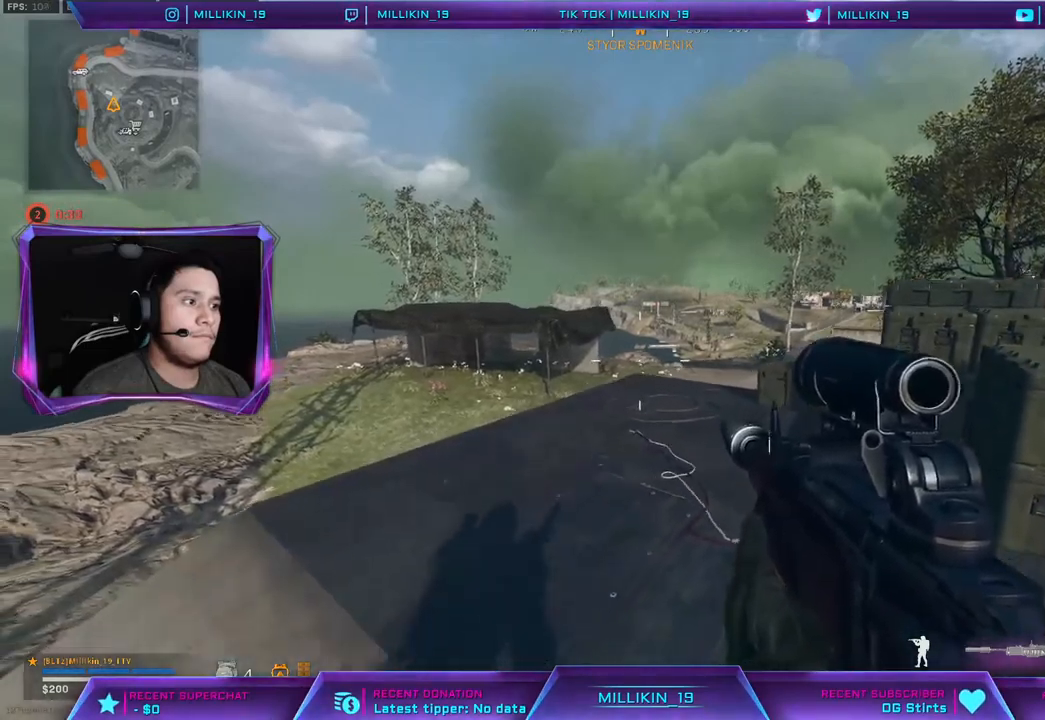
Gameplay with a controller (PlayStation layout); each line is a JSON object with the inputs held at the frame after it. "events" lists button and stick changes between this image and that frame as [ms after this image, input, new state], when the widget could be followed in between.
{"buttons": [], "left_stick": "left", "right_stick": "down-right", "events": [[250, "left_stick", "left"], [450, "right_stick", "down-right"]]}
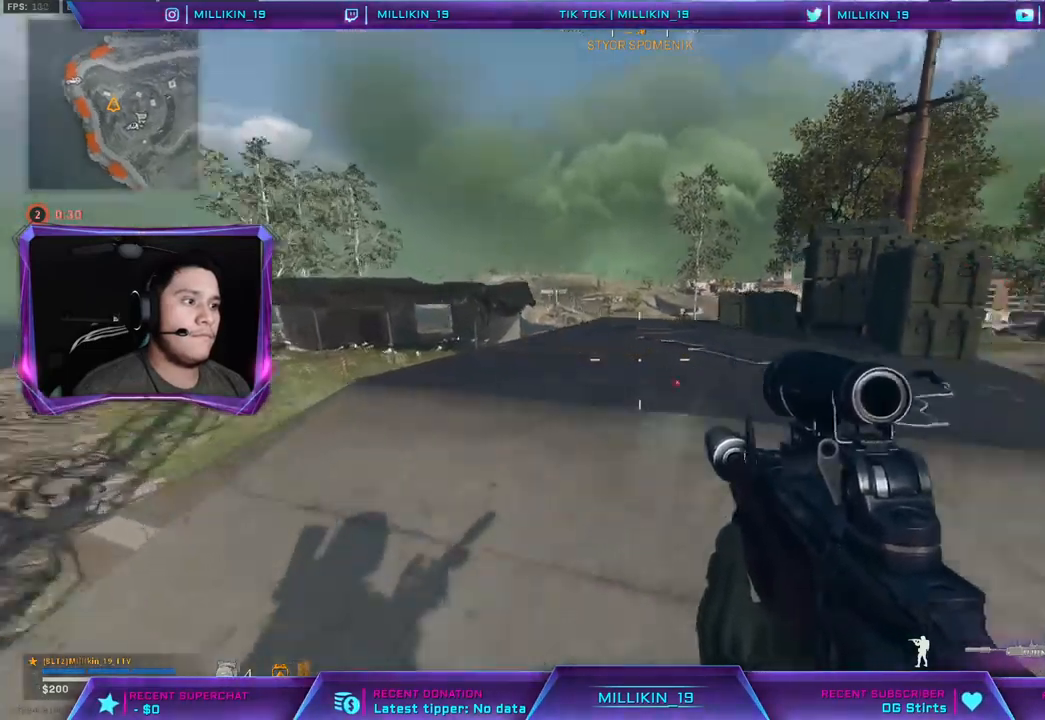
{"buttons": [], "left_stick": "left", "right_stick": "center", "events": [[67, "right_stick", "center"]]}
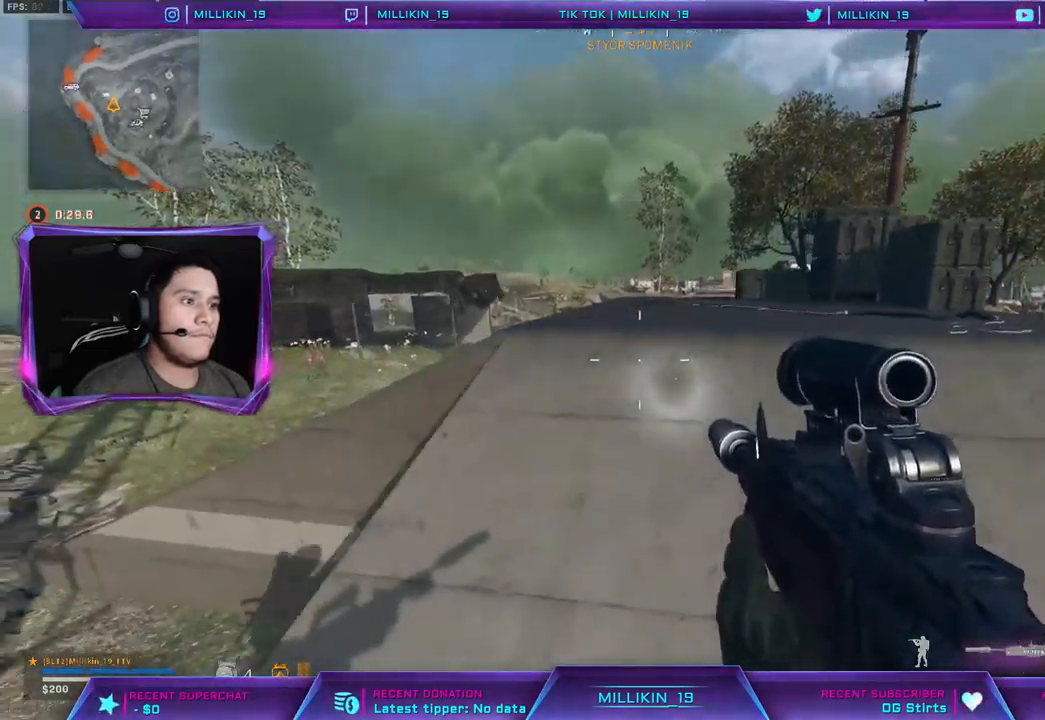
{"buttons": [], "left_stick": "right", "right_stick": "center", "events": [[67, "right_stick", "left"], [183, "right_stick", "center"], [217, "left_stick", "down-right"], [350, "left_stick", "right"]]}
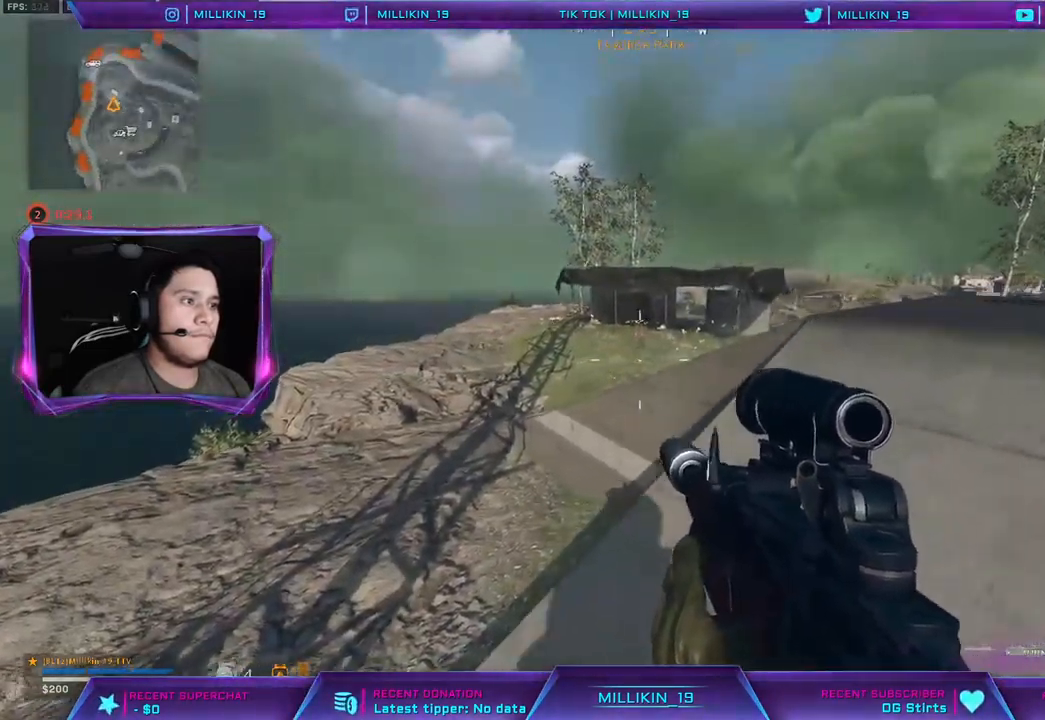
{"buttons": [], "left_stick": "left", "right_stick": "right", "events": [[433, "right_stick", "right"], [500, "left_stick", "left"]]}
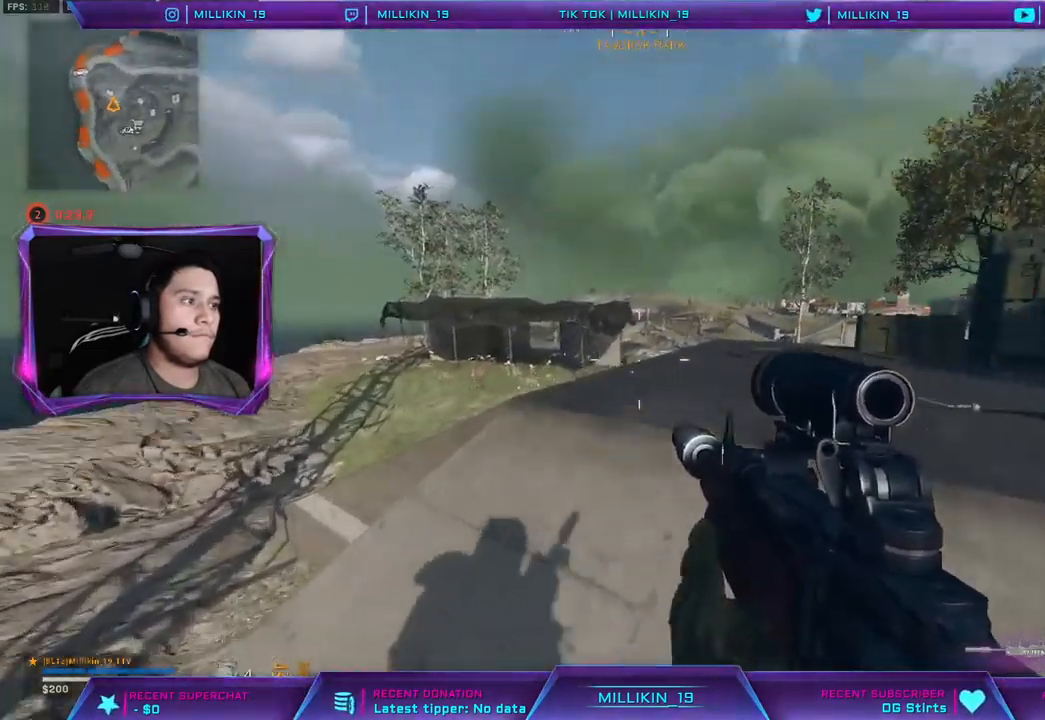
{"buttons": [], "left_stick": "left", "right_stick": "center", "events": [[17, "right_stick", "center"]]}
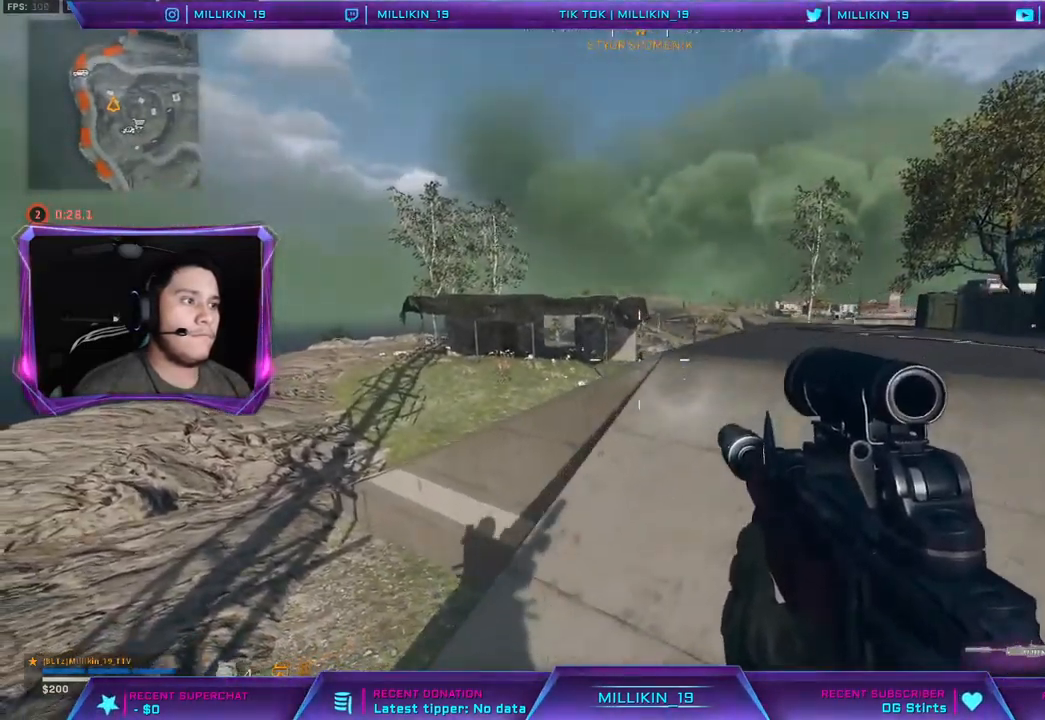
{"buttons": [], "left_stick": "right", "right_stick": "center", "events": [[283, "left_stick", "right"]]}
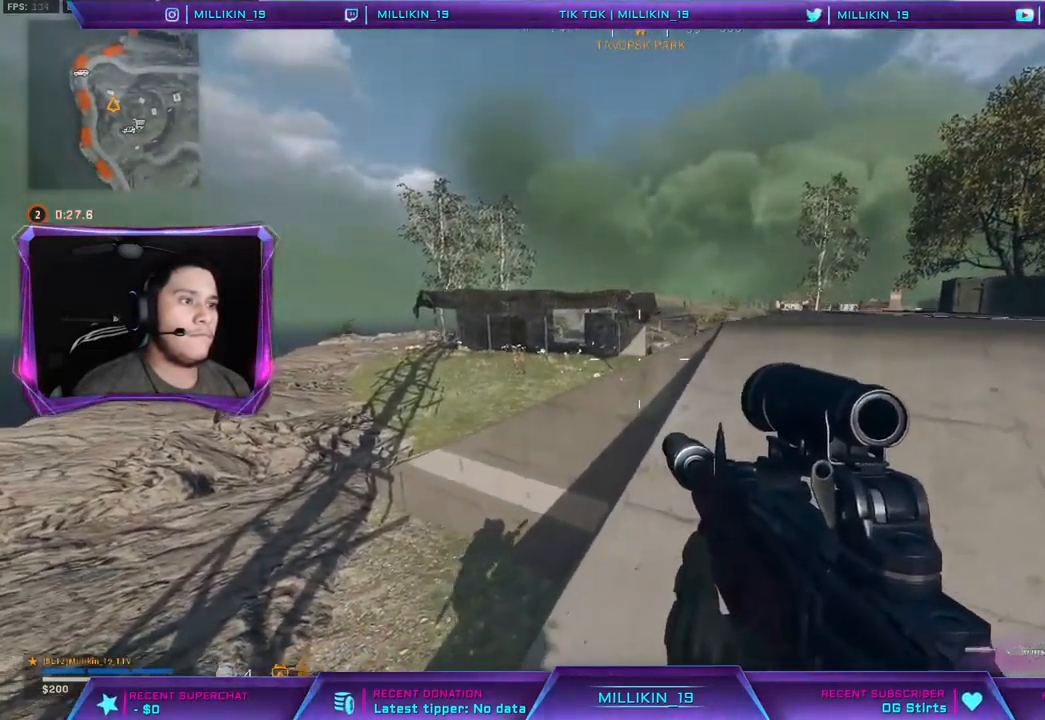
{"buttons": [], "left_stick": "right", "right_stick": "center", "events": []}
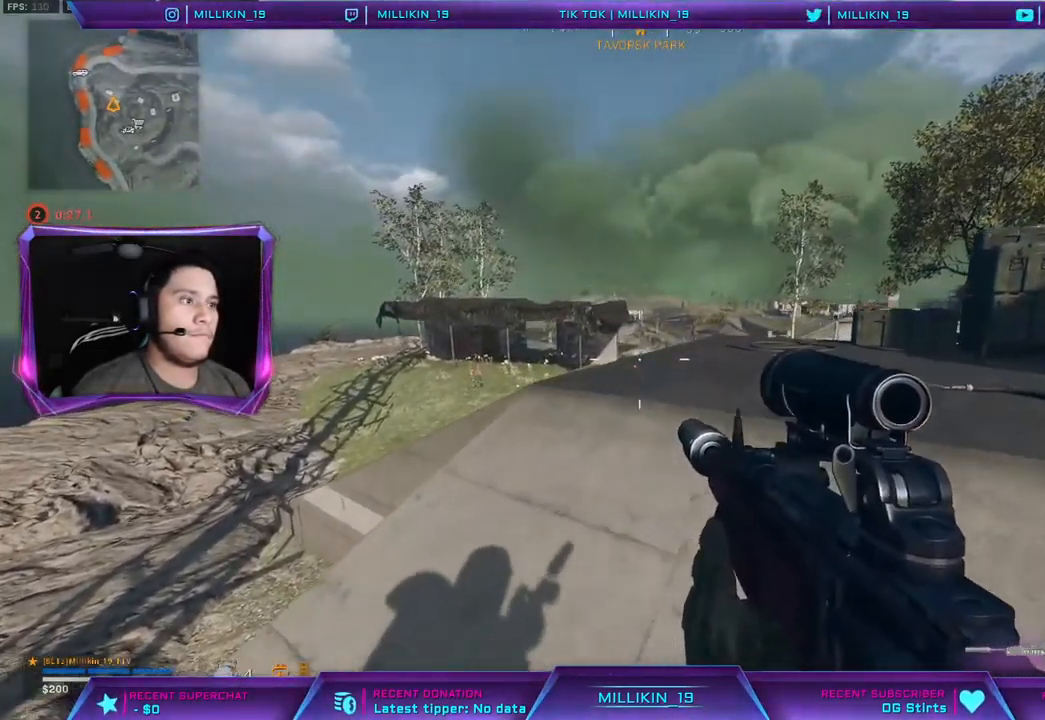
{"buttons": [], "left_stick": "left", "right_stick": "center", "events": [[100, "SQUARE", "down"], [117, "left_stick", "left"], [167, "SQUARE", "up"], [250, "SQUARE", "down"], [300, "SQUARE", "up"]]}
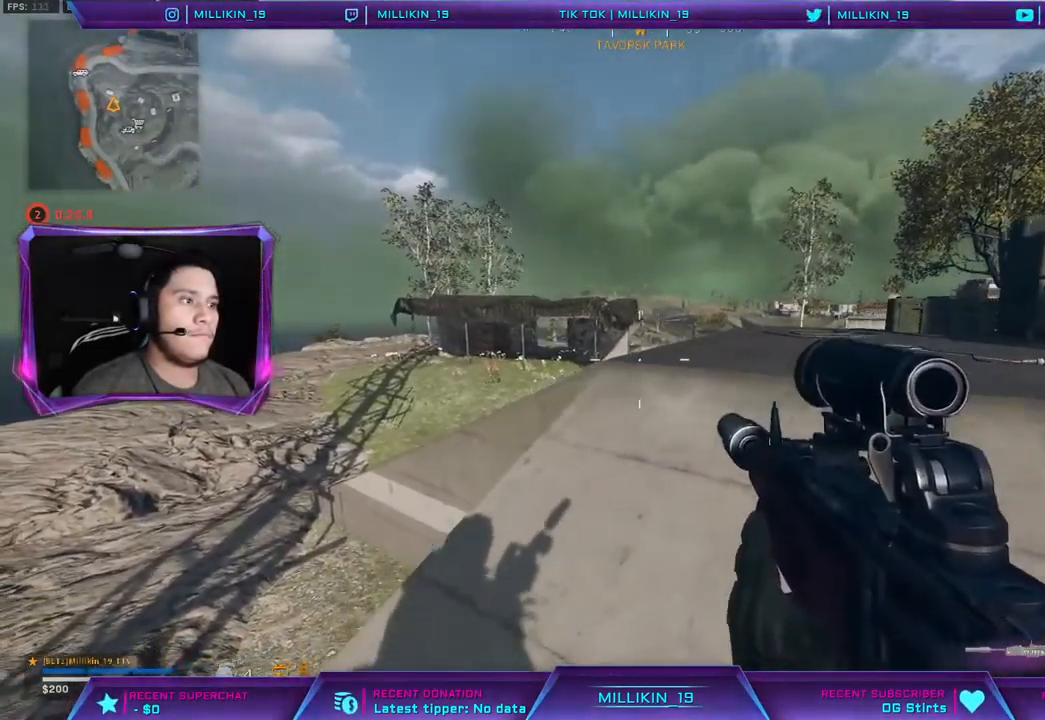
{"buttons": [], "left_stick": "up-right", "right_stick": "center", "events": [[117, "left_stick", "up-right"]]}
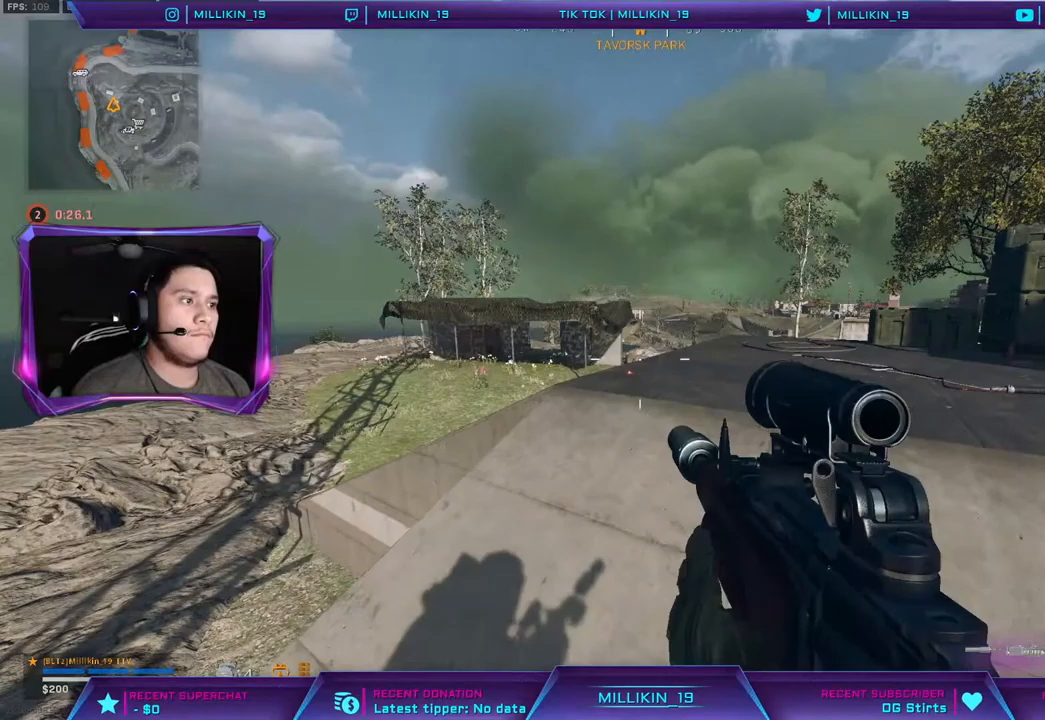
{"buttons": [], "left_stick": "left", "right_stick": "center", "events": [[400, "left_stick", "left"]]}
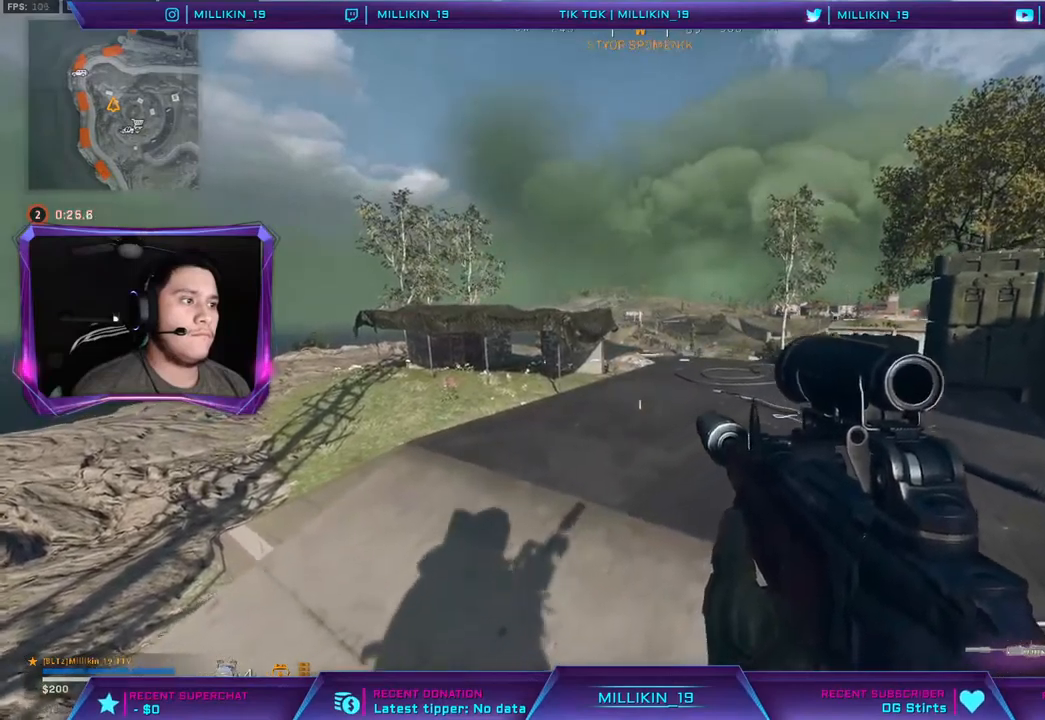
{"buttons": [], "left_stick": "left", "right_stick": "center", "events": []}
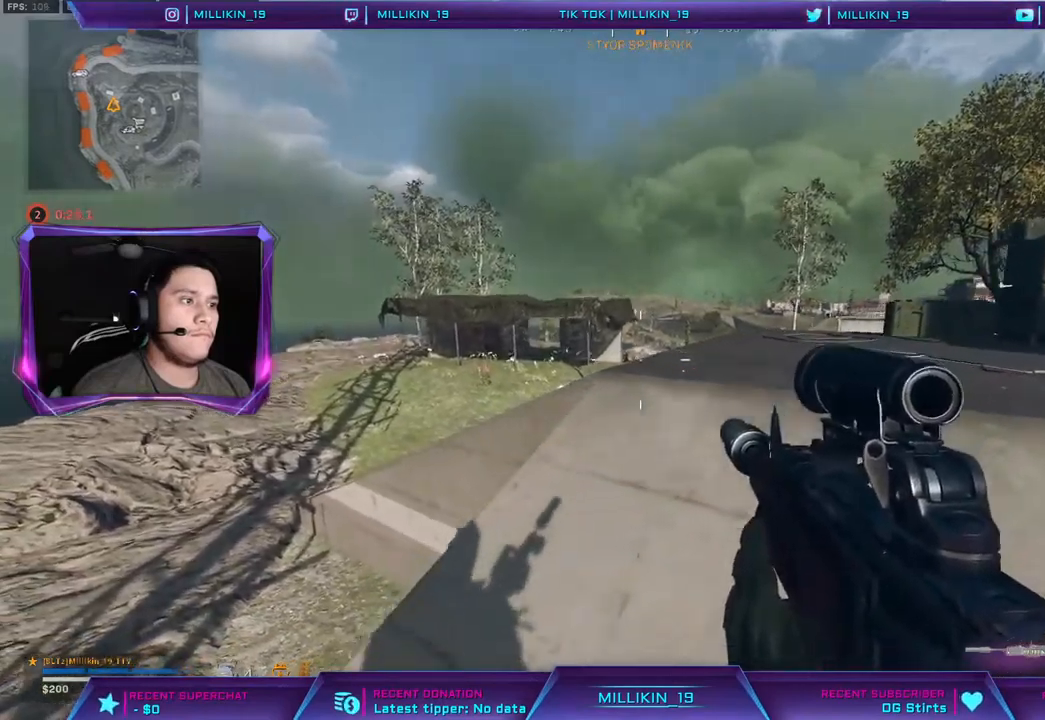
{"buttons": [], "left_stick": "up-right", "right_stick": "center", "events": [[483, "left_stick", "up-right"]]}
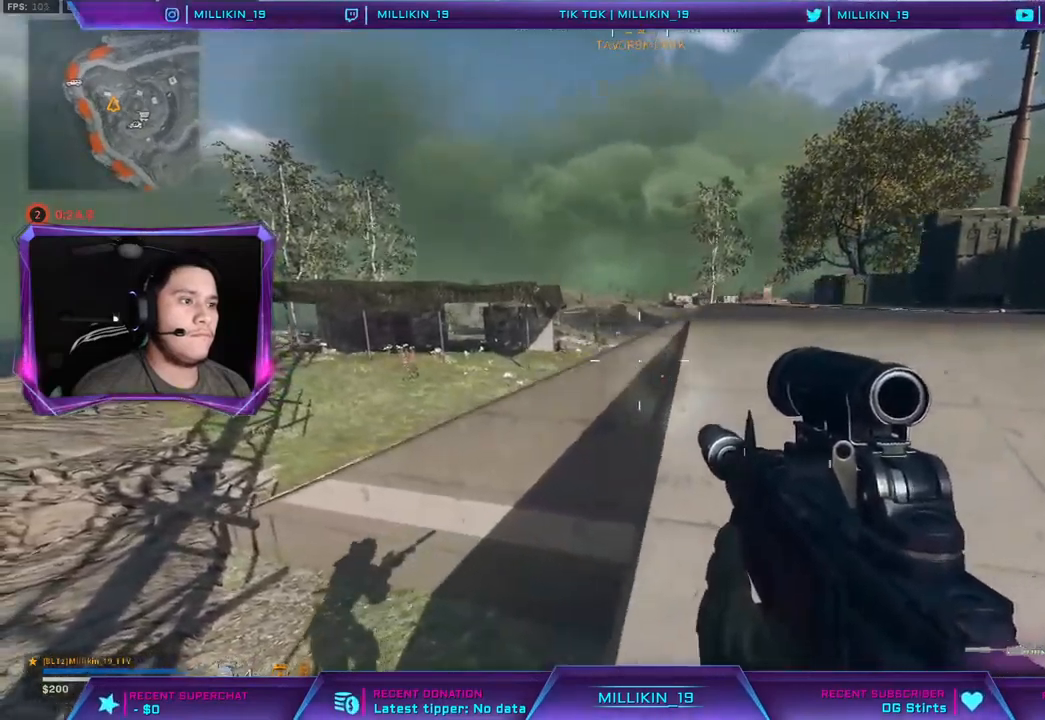
{"buttons": [], "left_stick": "up-right", "right_stick": "center", "events": []}
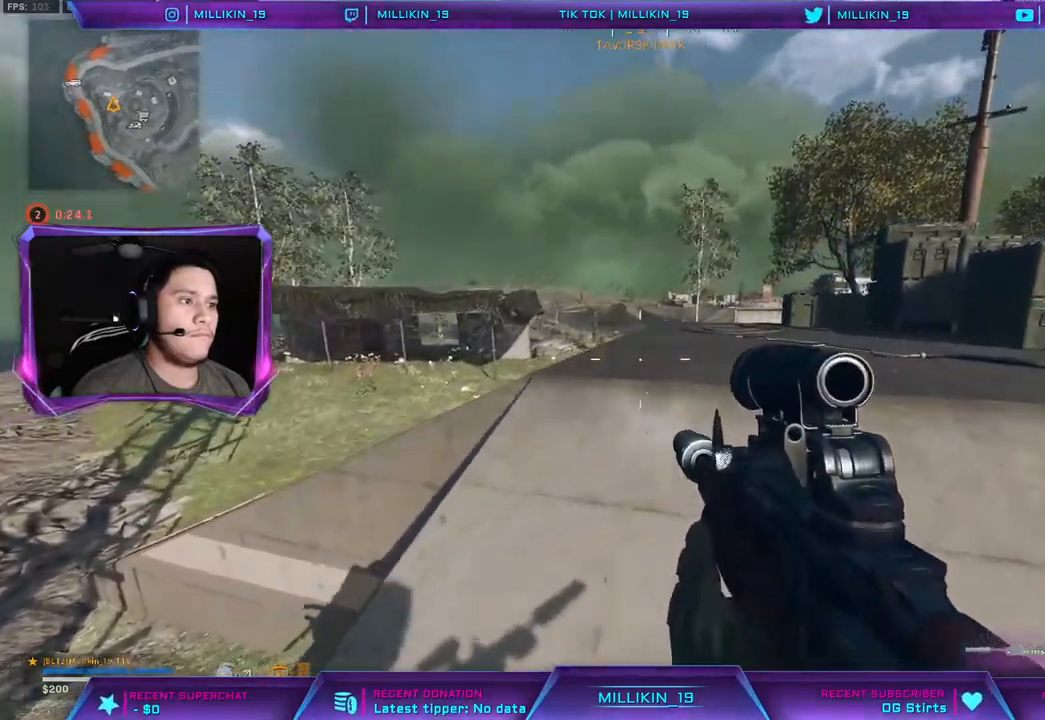
{"buttons": [], "left_stick": "up-right", "right_stick": "center", "events": [[283, "right_stick", "right"], [433, "right_stick", "center"]]}
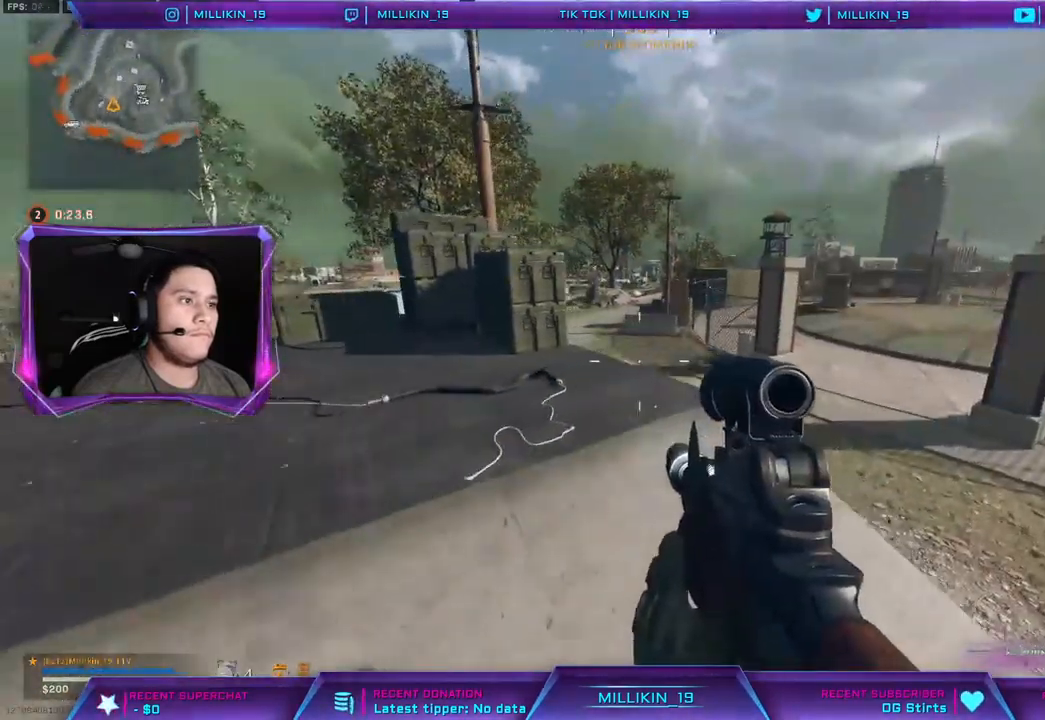
{"buttons": [], "left_stick": "left", "right_stick": "center", "events": [[183, "left_stick", "right"], [283, "right_stick", "left"], [317, "left_stick", "left"], [467, "right_stick", "center"]]}
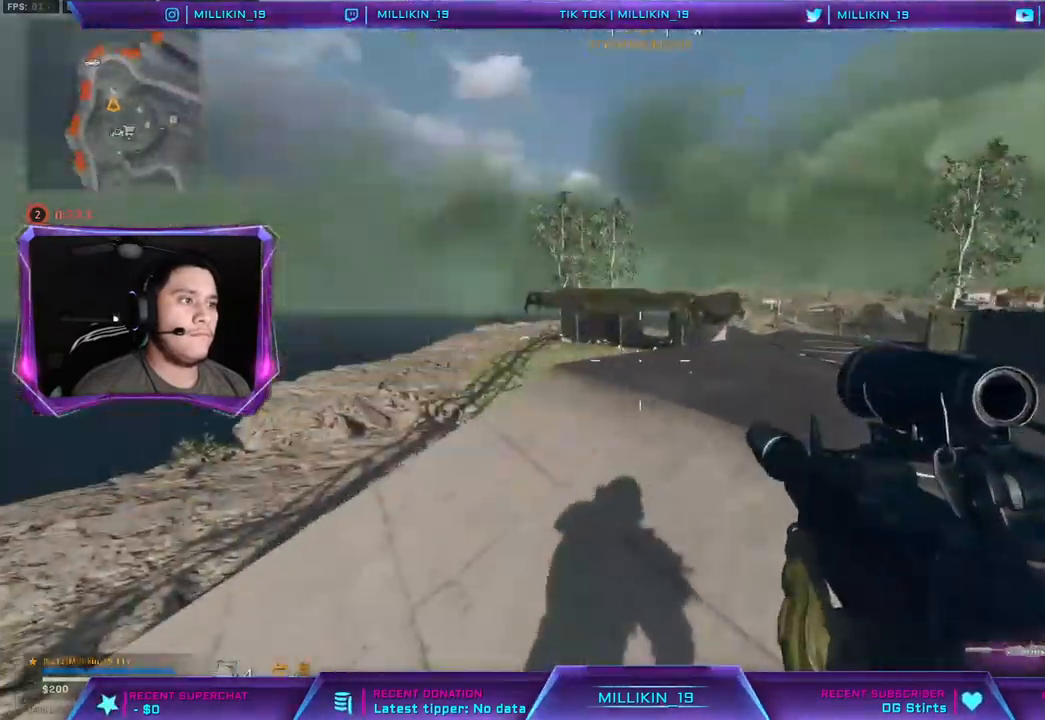
{"buttons": [], "left_stick": "left", "right_stick": "center", "events": []}
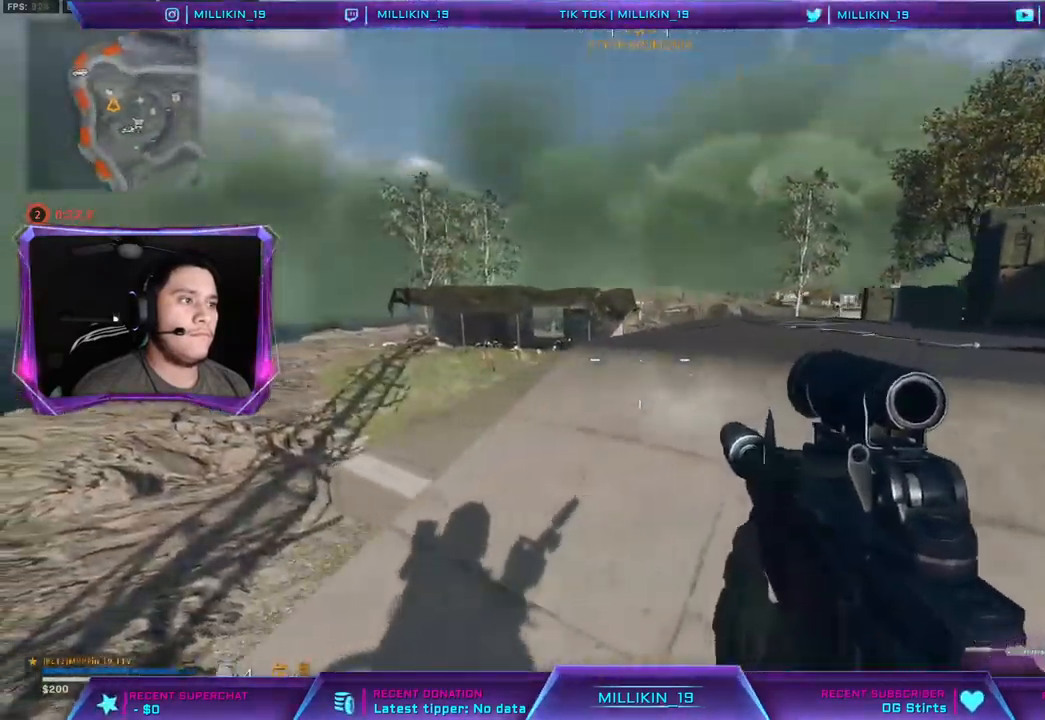
{"buttons": [], "left_stick": "up-right", "right_stick": "center", "events": [[483, "left_stick", "up-right"]]}
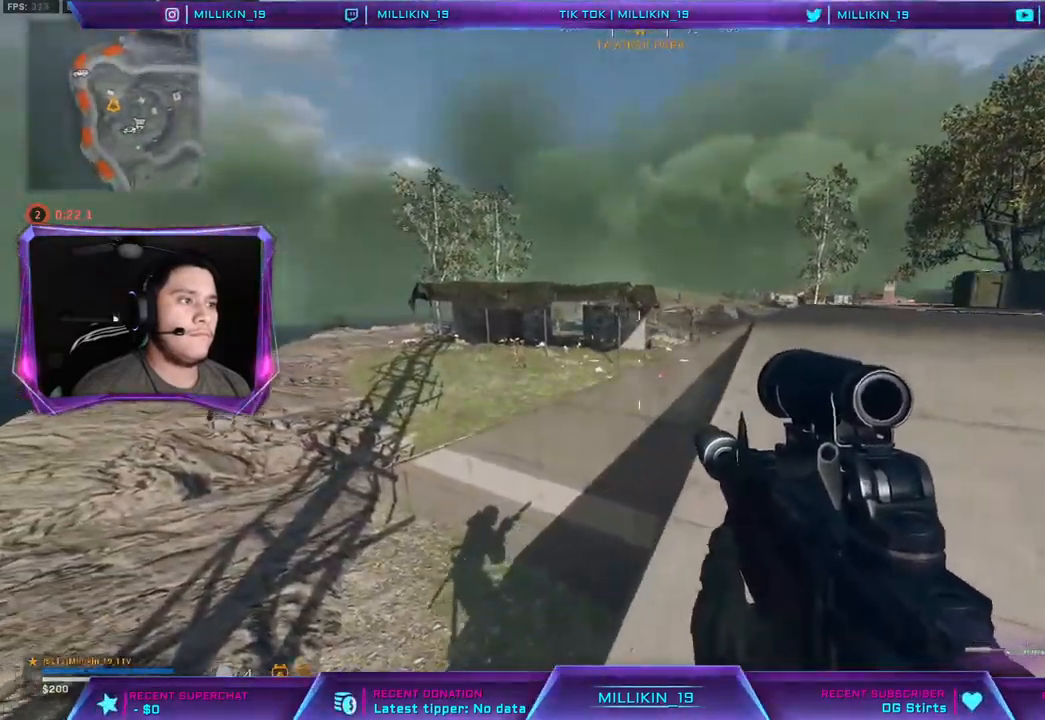
{"buttons": [], "left_stick": "up-right", "right_stick": "center", "events": []}
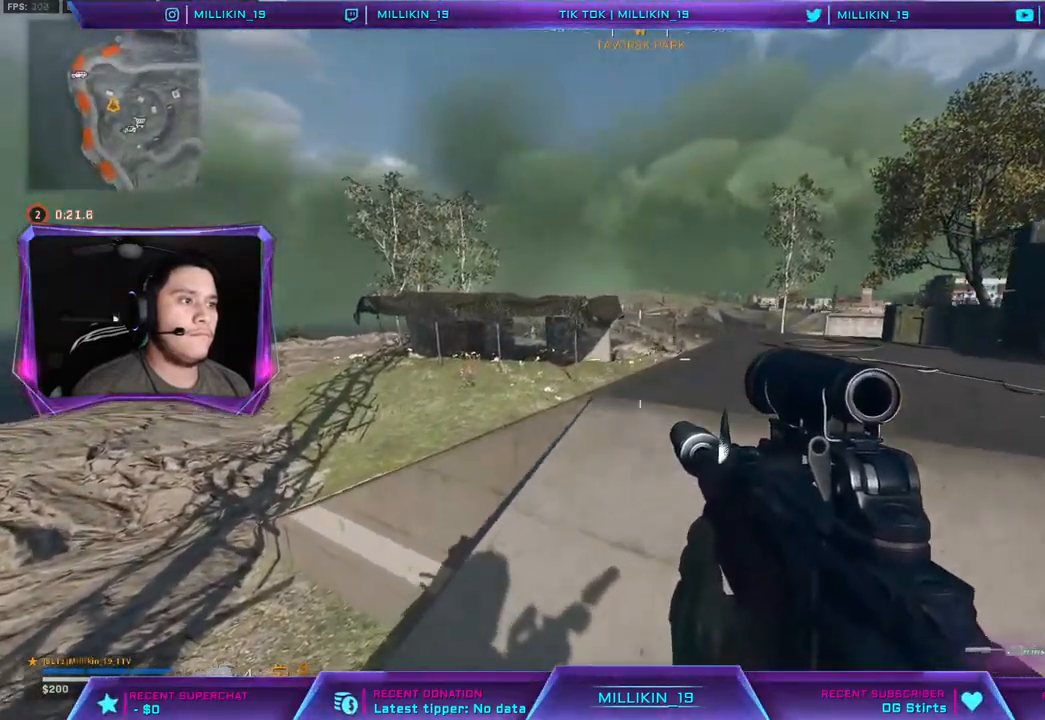
{"buttons": [], "left_stick": "right", "right_stick": "center", "events": [[100, "left_stick", "right"]]}
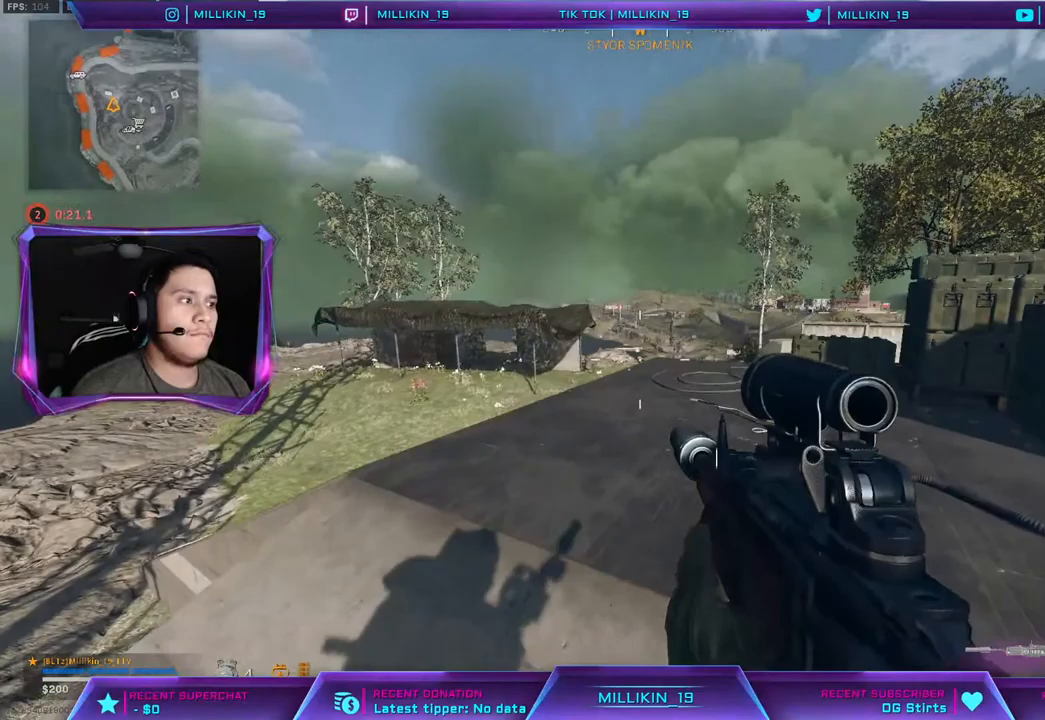
{"buttons": [], "left_stick": "left", "right_stick": "center", "events": [[167, "left_stick", "center"], [217, "right_stick", "left"], [250, "left_stick", "left"], [400, "right_stick", "center"]]}
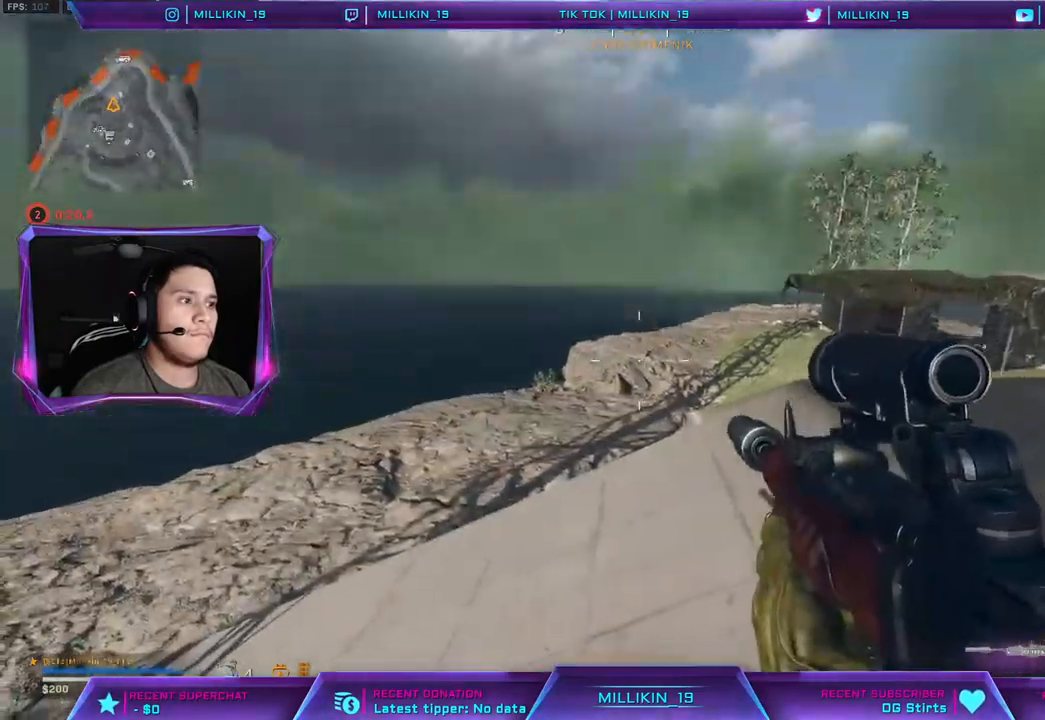
{"buttons": [], "left_stick": "left", "right_stick": "center", "events": [[367, "right_stick", "right"], [483, "right_stick", "center"]]}
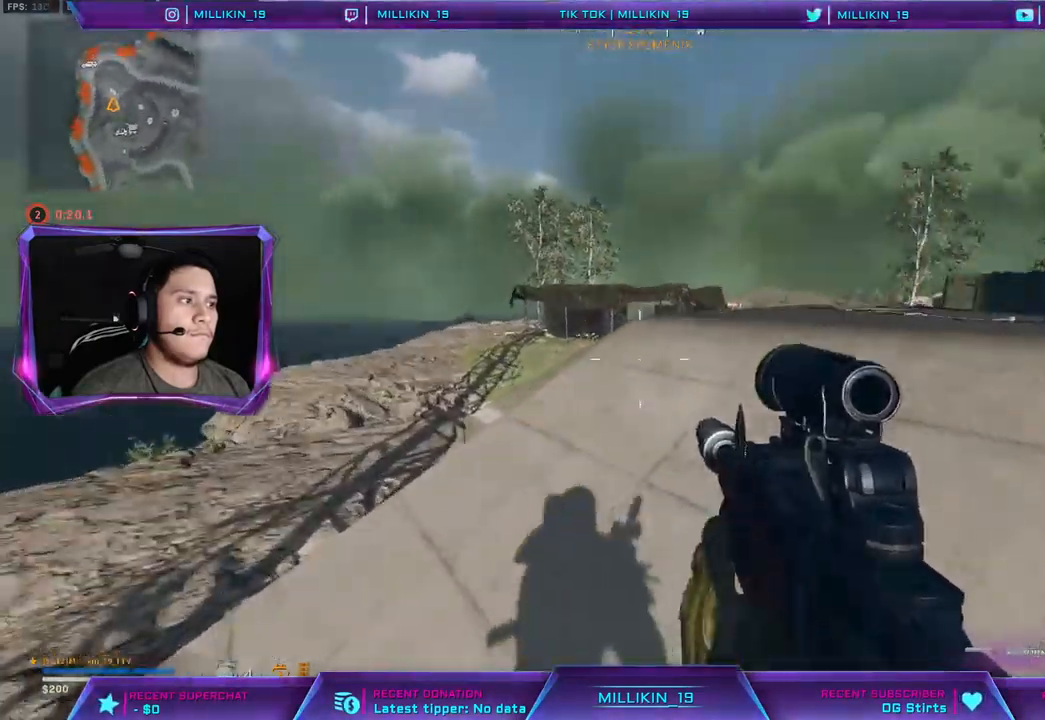
{"buttons": [], "left_stick": "left", "right_stick": "center", "events": []}
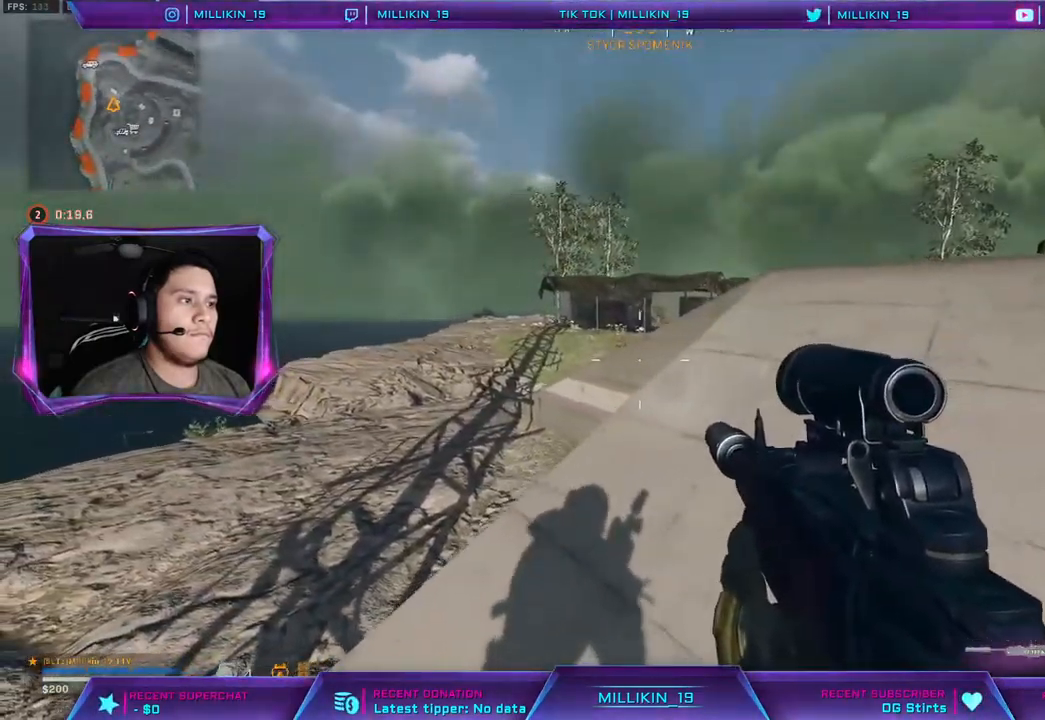
{"buttons": [], "left_stick": "up-right", "right_stick": "center", "events": [[17, "L1", "down"], [50, "left_stick", "right"], [150, "L1", "up"], [250, "left_stick", "up-right"], [350, "right_stick", "up"], [467, "right_stick", "center"]]}
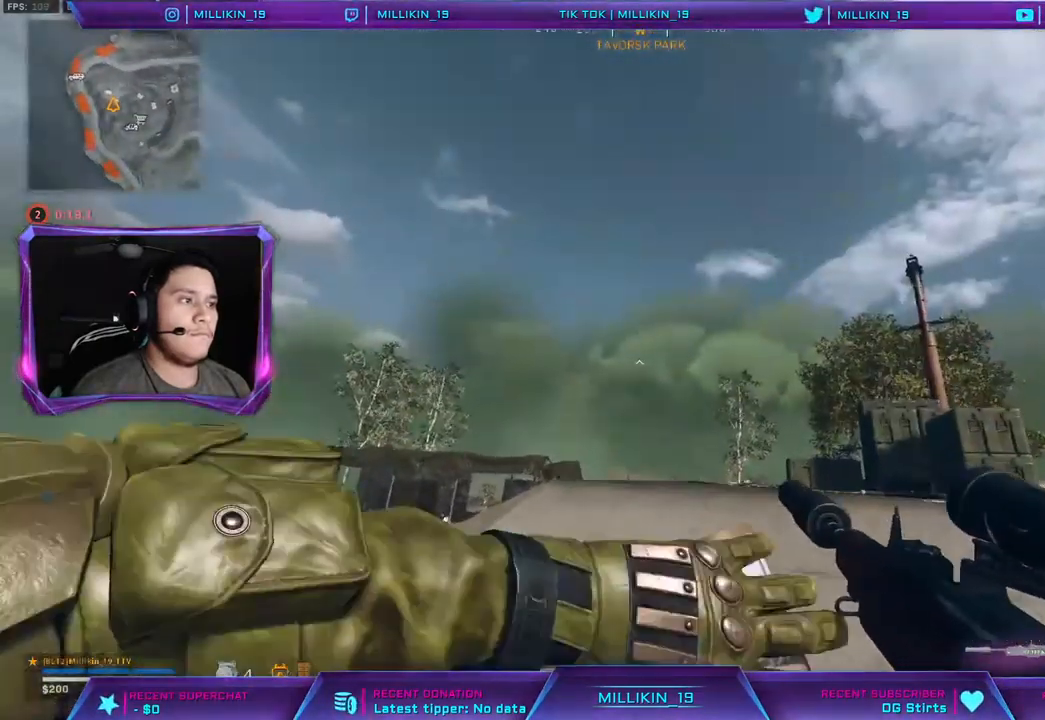
{"buttons": [], "left_stick": "up-left", "right_stick": "center", "events": [[167, "right_stick", "down"], [267, "right_stick", "center"], [317, "left_stick", "up-left"]]}
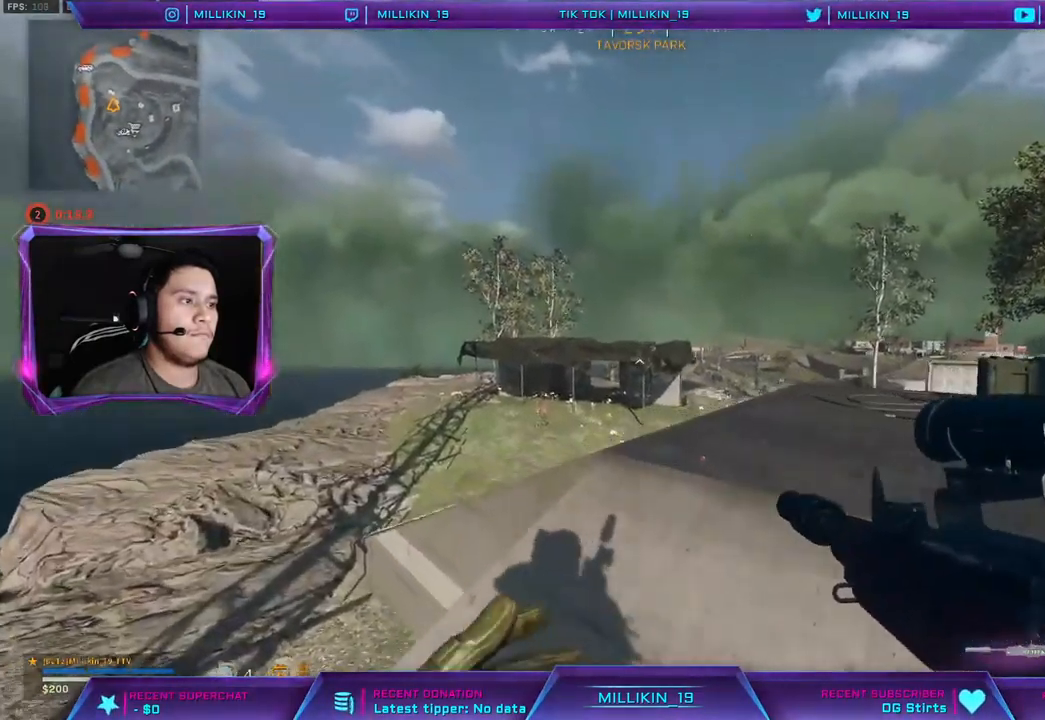
{"buttons": [], "left_stick": "right", "right_stick": "center", "events": [[67, "left_stick", "down-left"], [133, "left_stick", "down-right"], [383, "left_stick", "right"]]}
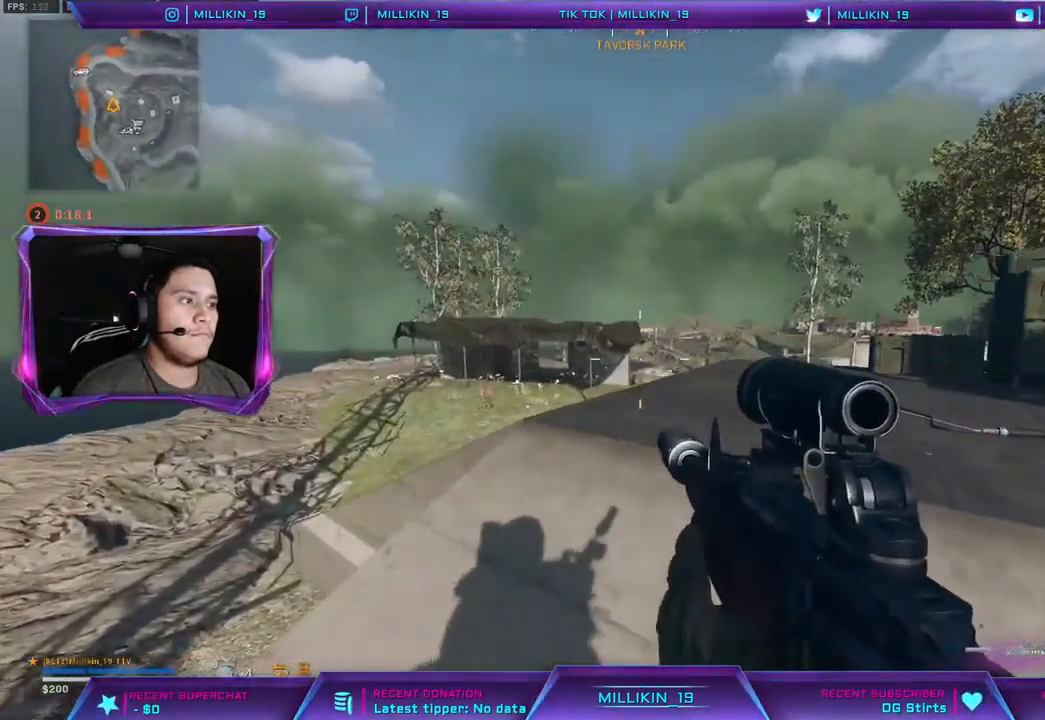
{"buttons": [], "left_stick": "up-left", "right_stick": "center", "events": [[133, "L1", "down"], [217, "left_stick", "down"], [250, "L1", "up"], [317, "left_stick", "left"], [433, "left_stick", "up-left"]]}
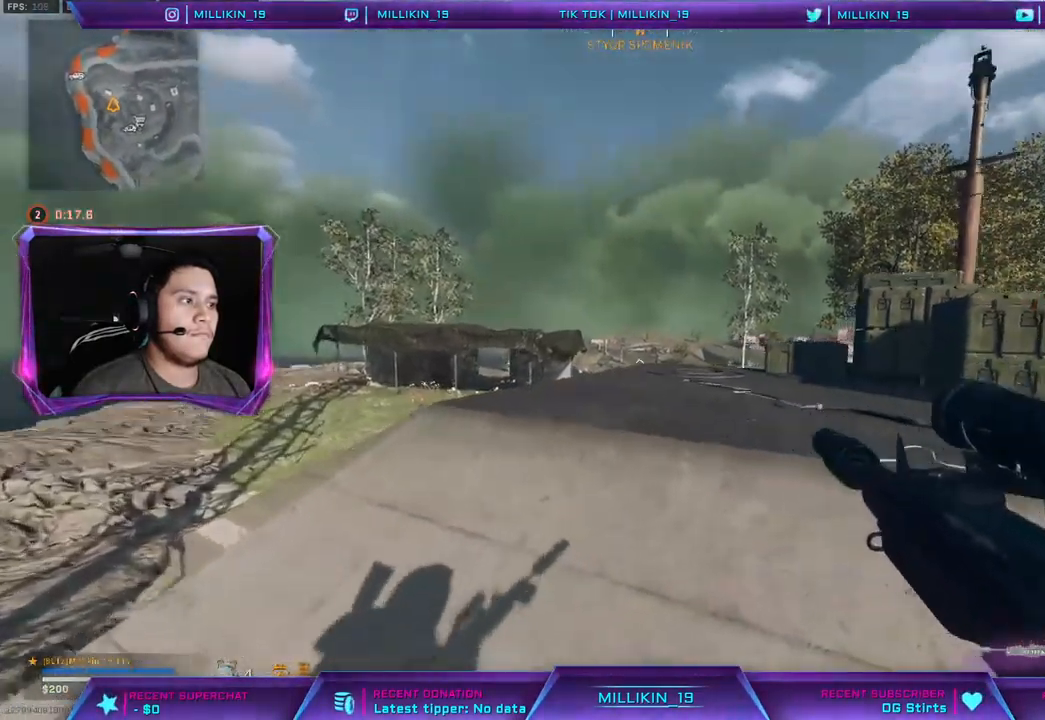
{"buttons": [], "left_stick": "down", "right_stick": "center", "events": [[283, "left_stick", "down-left"], [350, "right_stick", "down-left"], [450, "right_stick", "center"], [483, "left_stick", "down"]]}
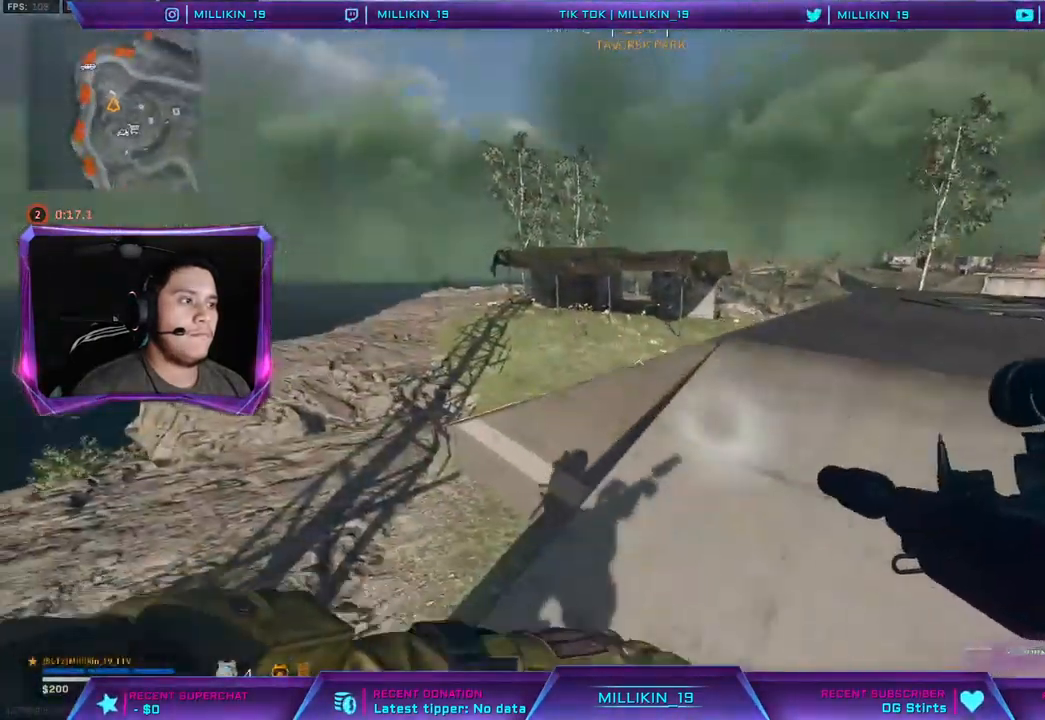
{"buttons": [], "left_stick": "right", "right_stick": "center", "events": [[17, "left_stick", "down-right"], [83, "left_stick", "right"]]}
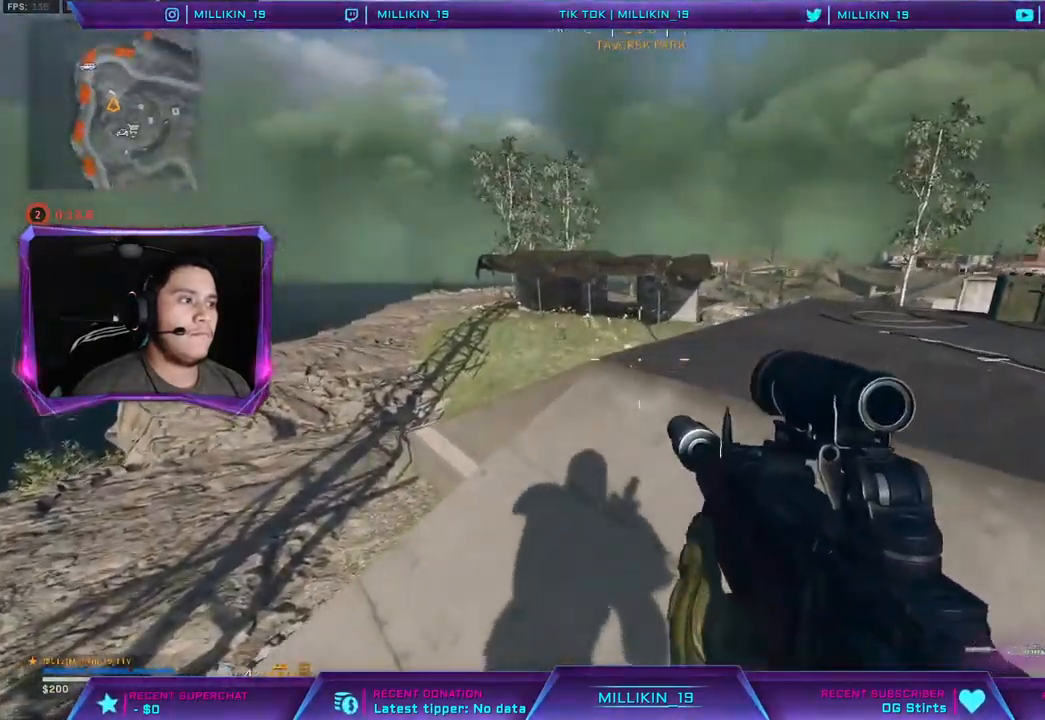
{"buttons": [], "left_stick": "left", "right_stick": "center", "events": [[250, "left_stick", "left"]]}
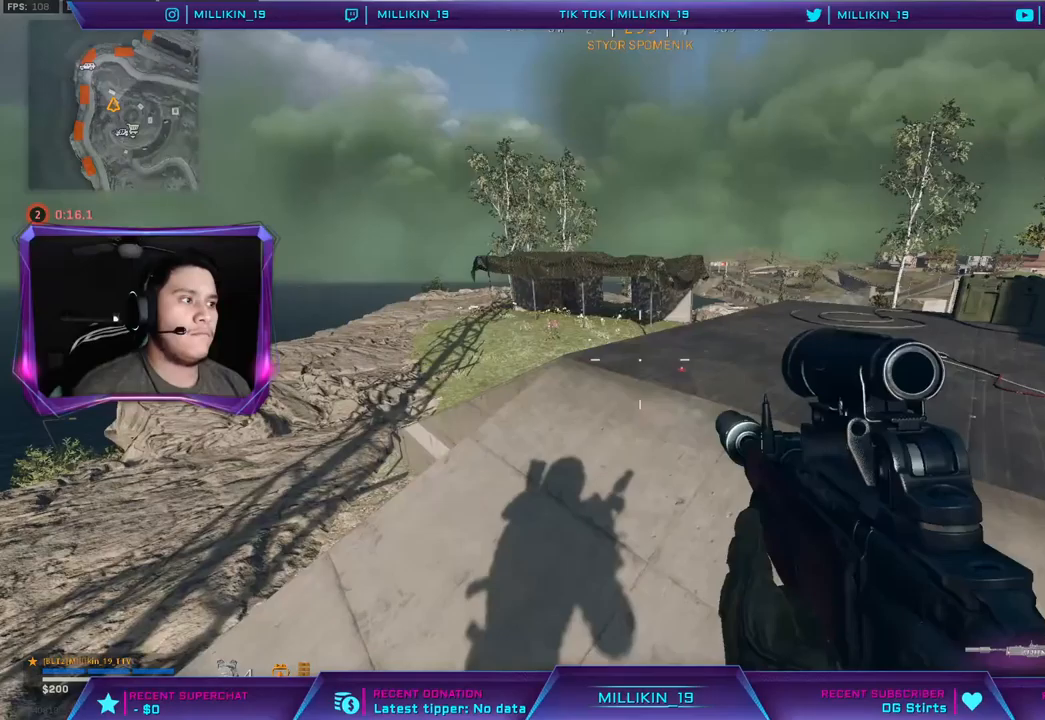
{"buttons": [], "left_stick": "left", "right_stick": "left", "events": [[200, "right_stick", "right"], [300, "right_stick", "center"], [483, "right_stick", "left"]]}